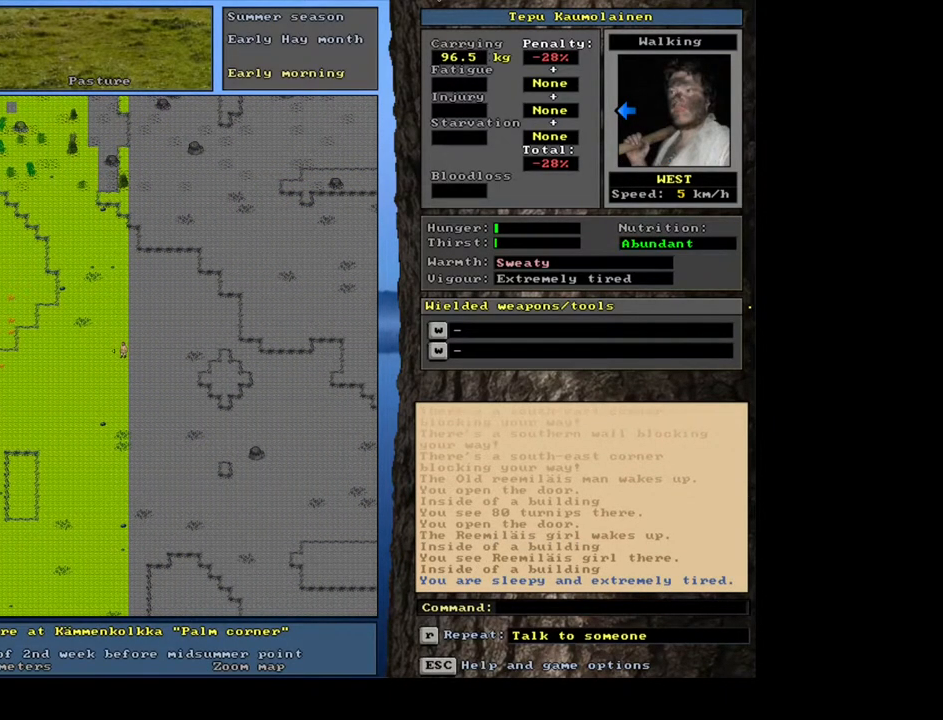
Gameplay with keyboard and mouse; each line is a JSON object with the keys and mouse buttons held at the frame after it. "events" lists presses ("down") and releases ("up") of ".", "/", "0", "1", "2", "3", "4", "5", "6", "7", "8", "9", "a", "alt_l", "alt_r", "b", "backslash", "backspace", "c", "caps_lock", "comma", "ctrl_l", "ctrl_r", "d", "down", "e", "equals", "escape", "f", "f1", "f10", "f11", "f12", "f2", "f3", "f4", "f5", "f6", "f7", "f8", "f9", "g", "h", "i", "j", "k", "l", "lbracket", "left", "m", "minus", "n", "num0", "num1", "num2", "num3", "num5", "num6", "num7", "num8", "num9", "o", "p", "q", "quote", "r", "rbracket", "return", "right", "s", "semicolon", "shift_l", "shift_r", "space", "super", "t", "tab", "tilde", "u", "up", "v", "w", "x", "y", "z", "mouse_left", "mouse_wheel", "mouse_right", "mouse_mb4" and "mouse_mb5" between this image and that frame as [ms after this image, input, new state], when the widget could be followed in between; "num4" appears only as held states. "mouse_left", "mouse_wheel", "mouse_right", "mouse_mb4", "mouse_mb5" = the "left", "wheel", "right", "mb4", "mb5" buttons of the "mouse" list. No other keys are recorded. "wheel" means that the mouse wheel is clicked or scrolled. Mouse movement is not recorded. Not read: other_keys.
{"keys": [], "mouse": [], "events": []}
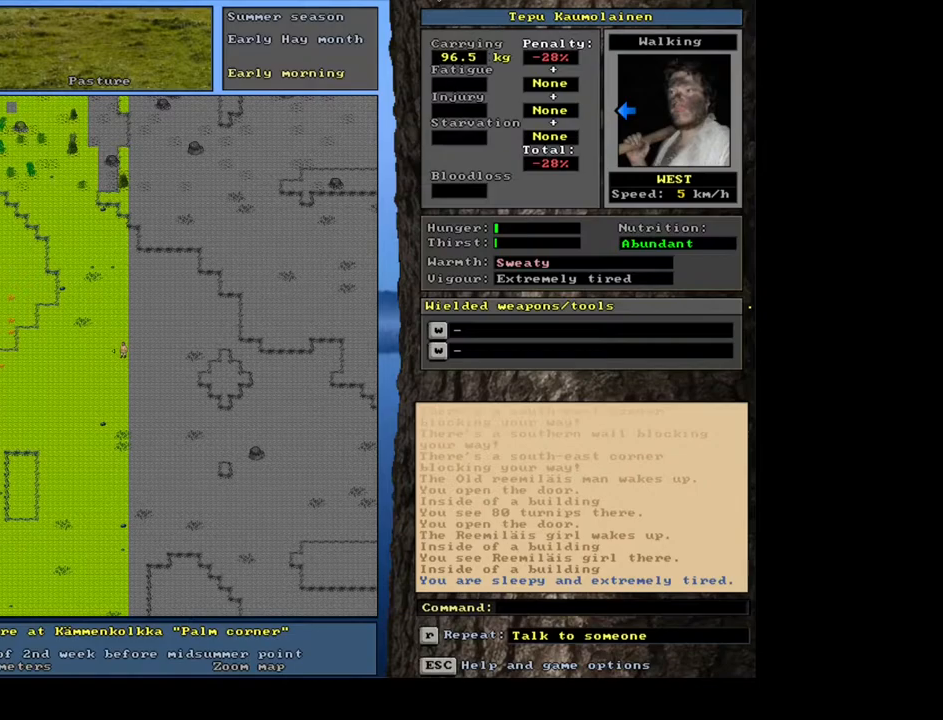
{"keys": [], "mouse": [], "events": [[67, "shift_l", "down"], [250, "z", "down"], [334, "z", "up"], [434, "shift_l", "up"]]}
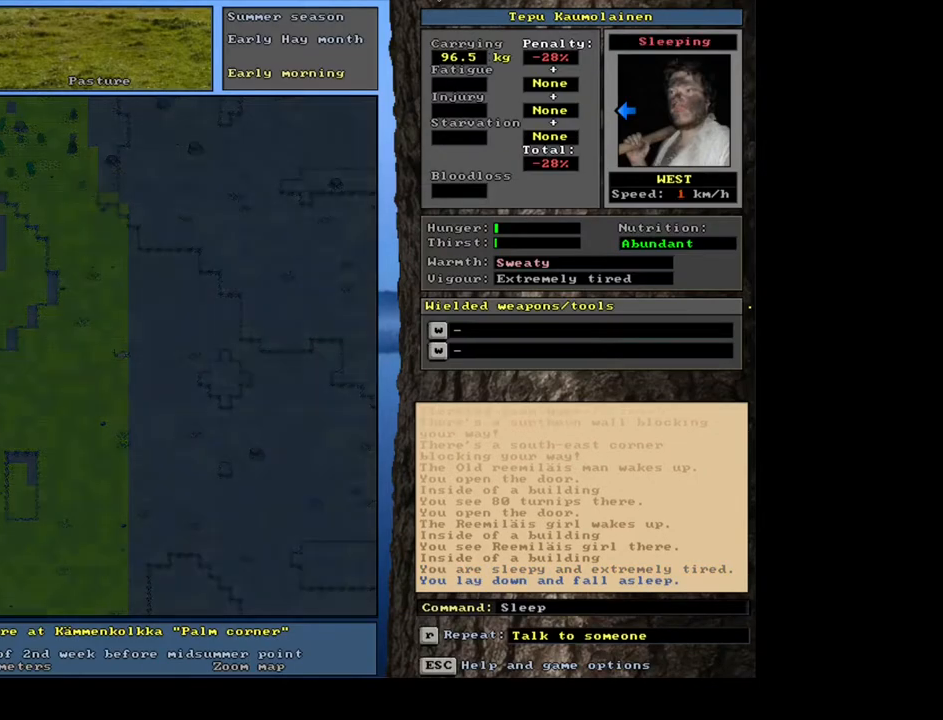
{"keys": [], "mouse": [], "events": []}
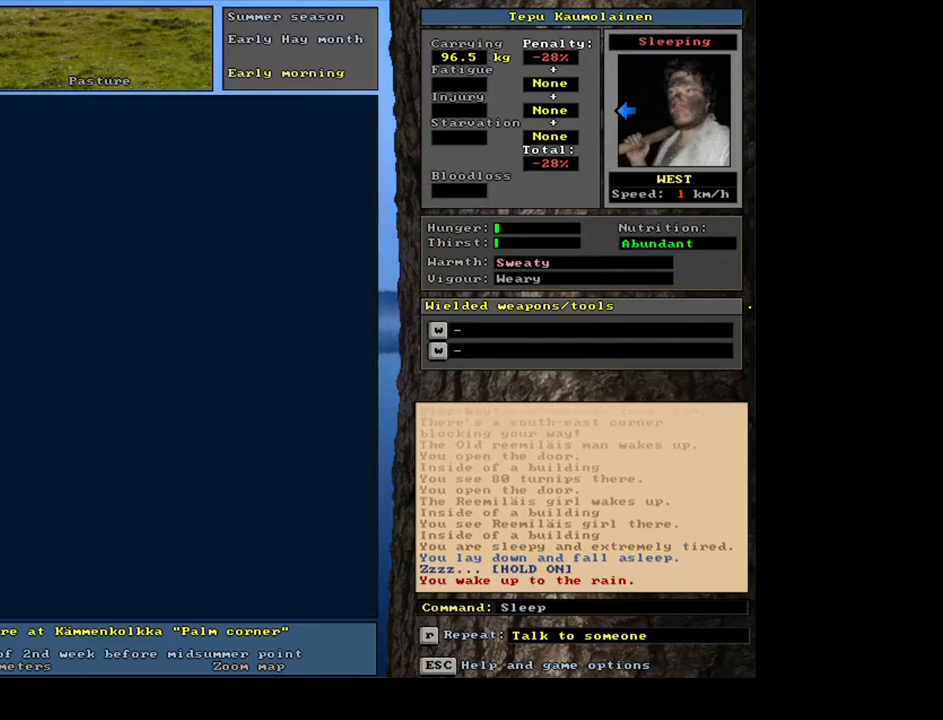
{"keys": [], "mouse": [], "events": []}
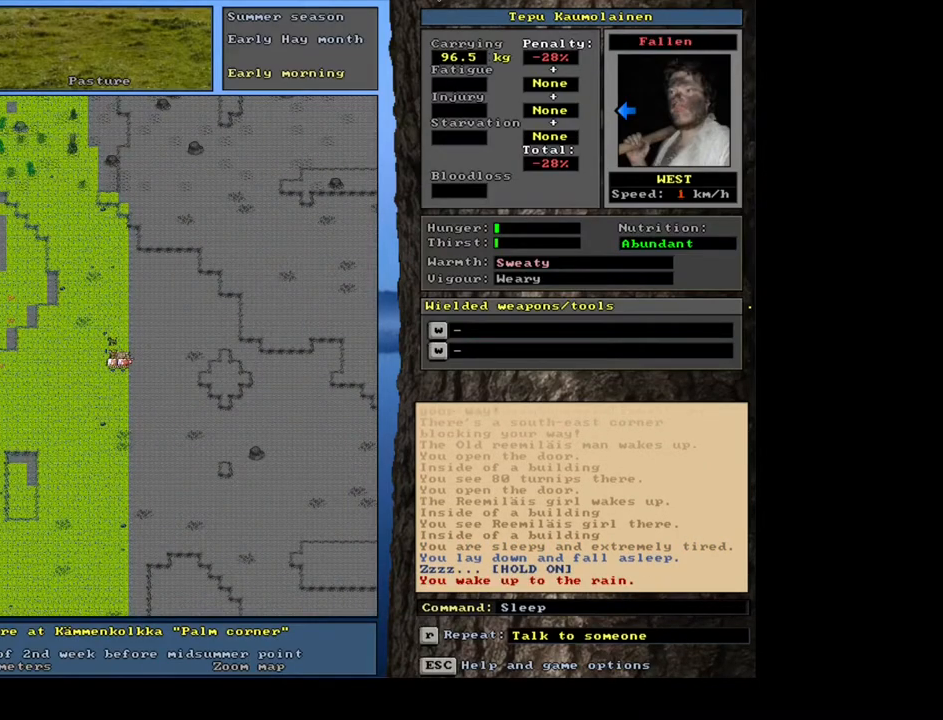
{"keys": [], "mouse": [], "events": []}
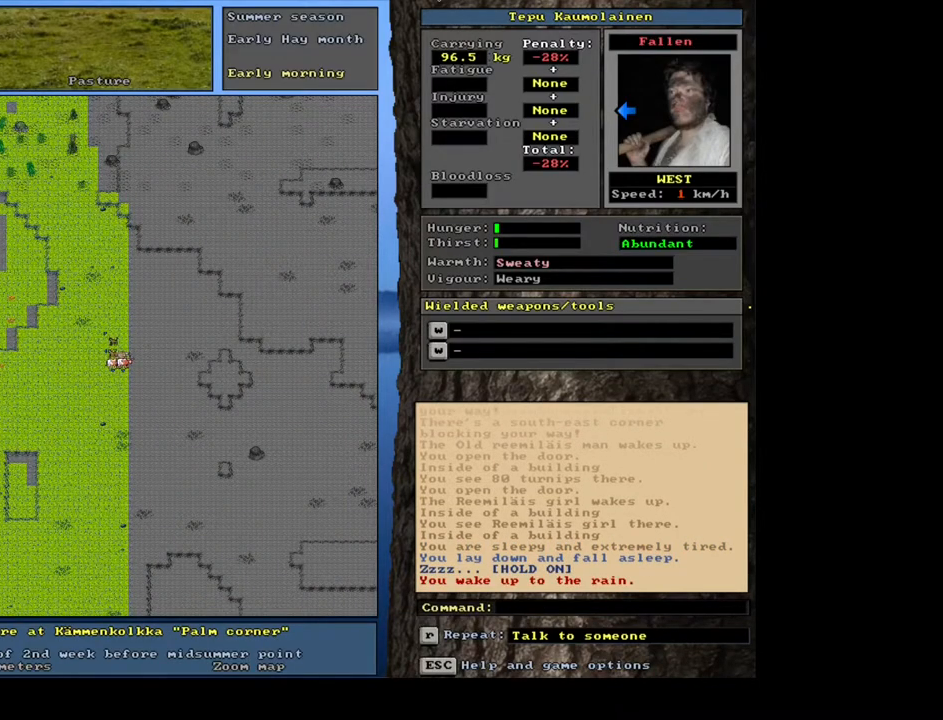
{"keys": [], "mouse": [], "events": [[117, "u", "down"], [234, "u", "up"]]}
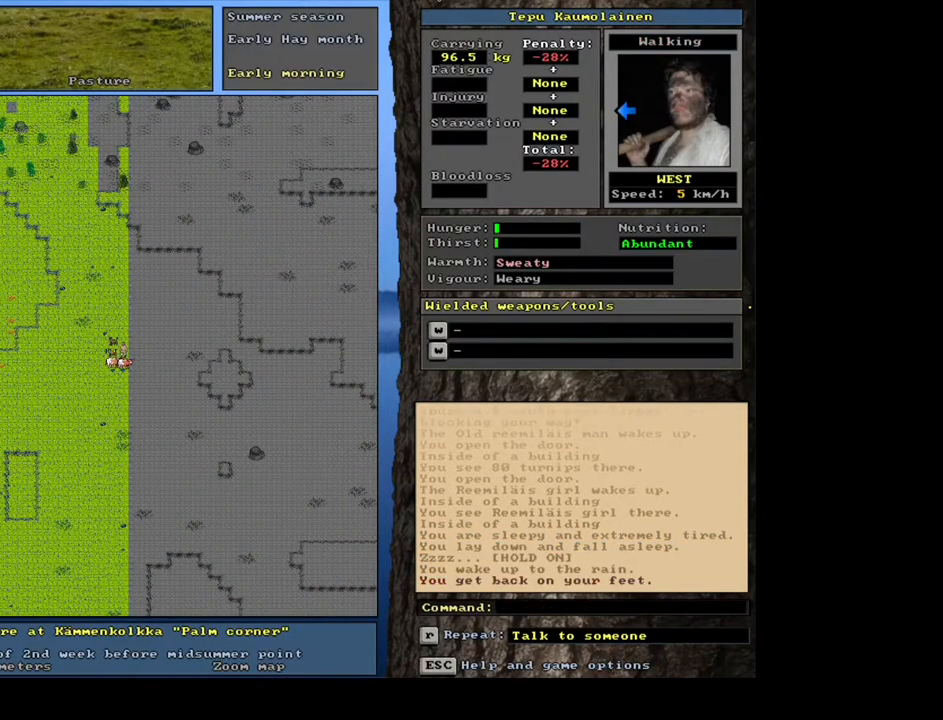
{"keys": [], "mouse": [], "events": []}
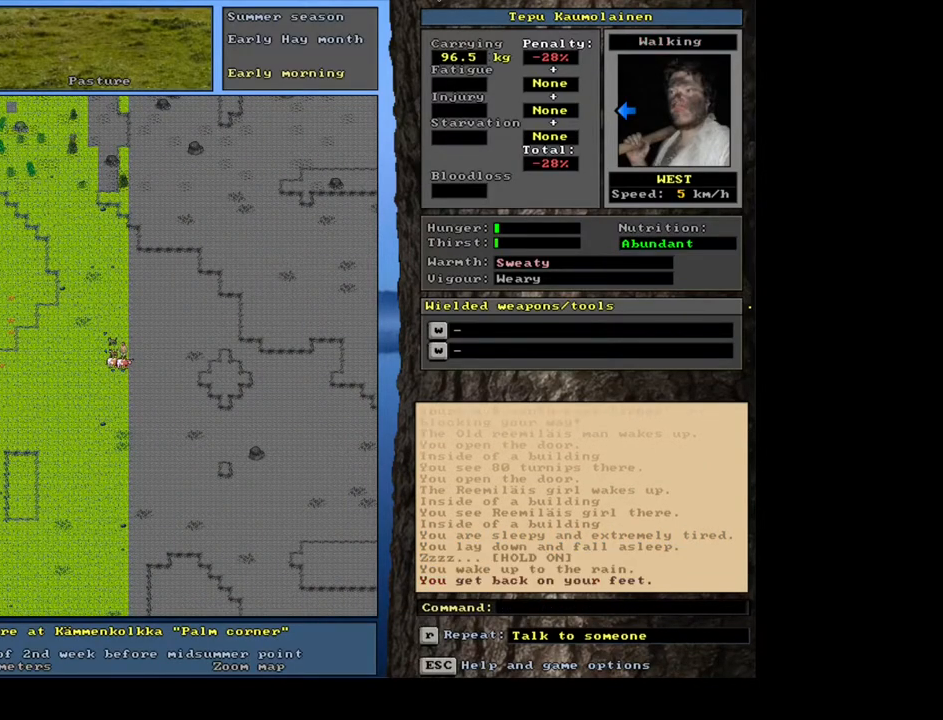
{"keys": ["num3"], "mouse": [], "events": [[100, "num3", "down"], [167, "num3", "up"], [450, "num3", "down"]]}
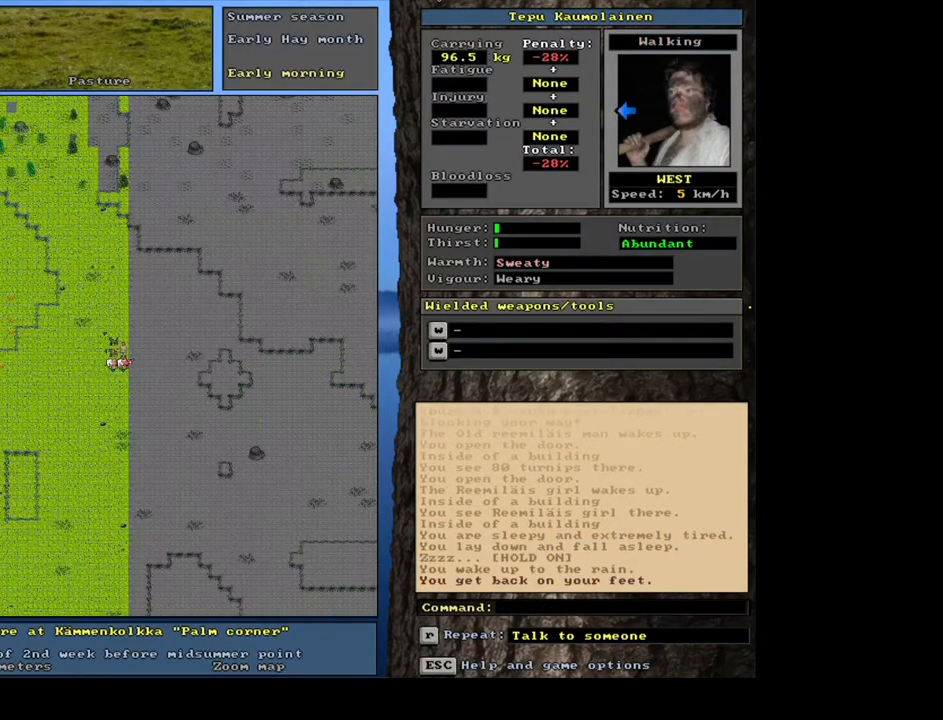
{"keys": ["ctrl_l", "num4"], "mouse": []}
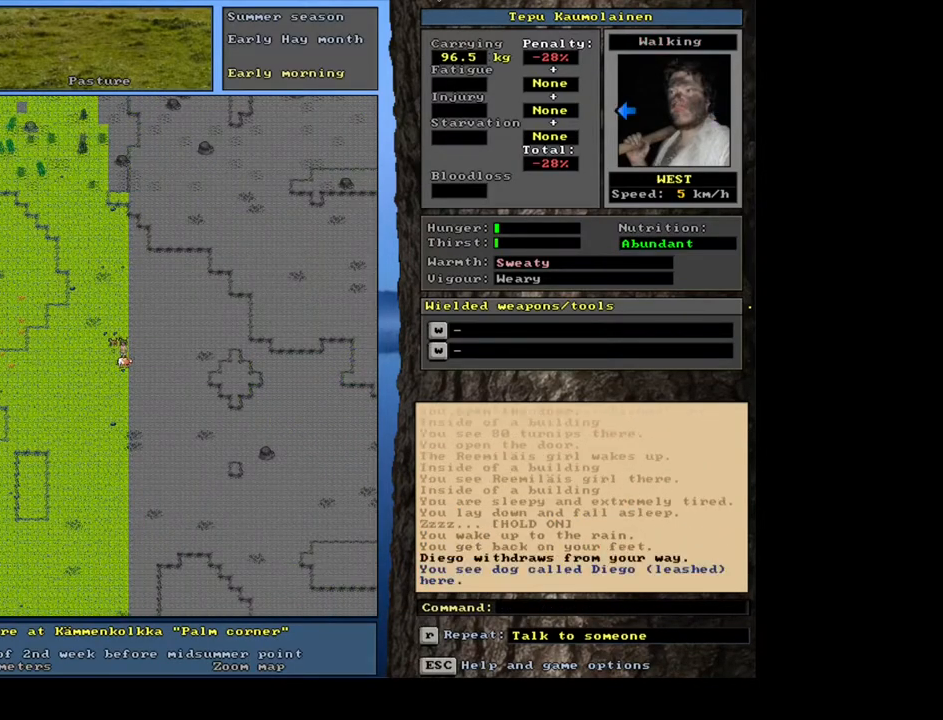
{"keys": ["ctrl_l", "num4"], "mouse": [], "events": []}
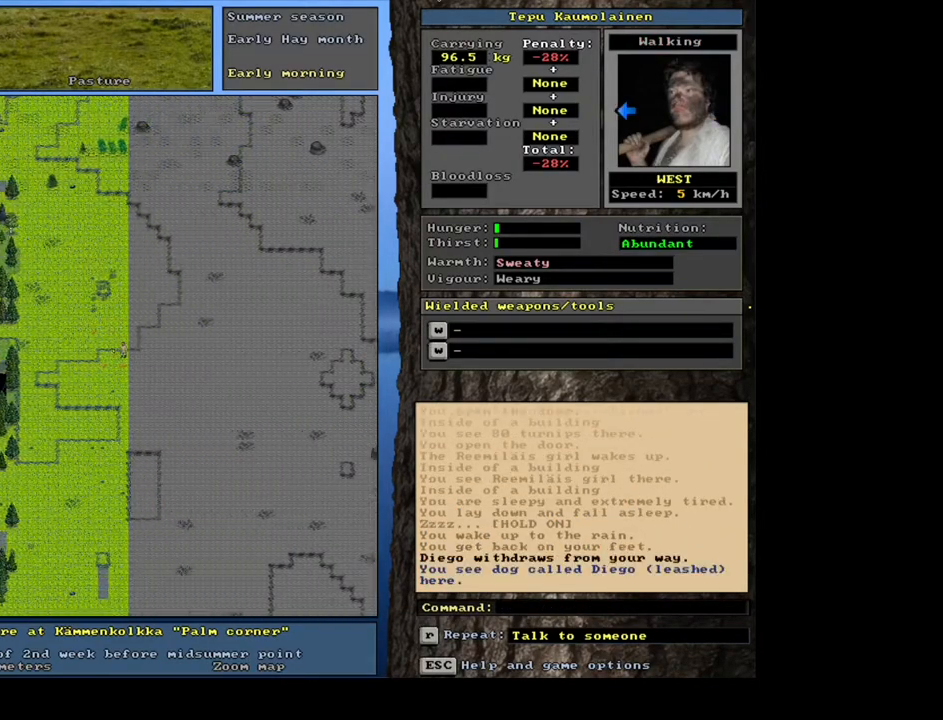
{"keys": ["ctrl_l"], "mouse": []}
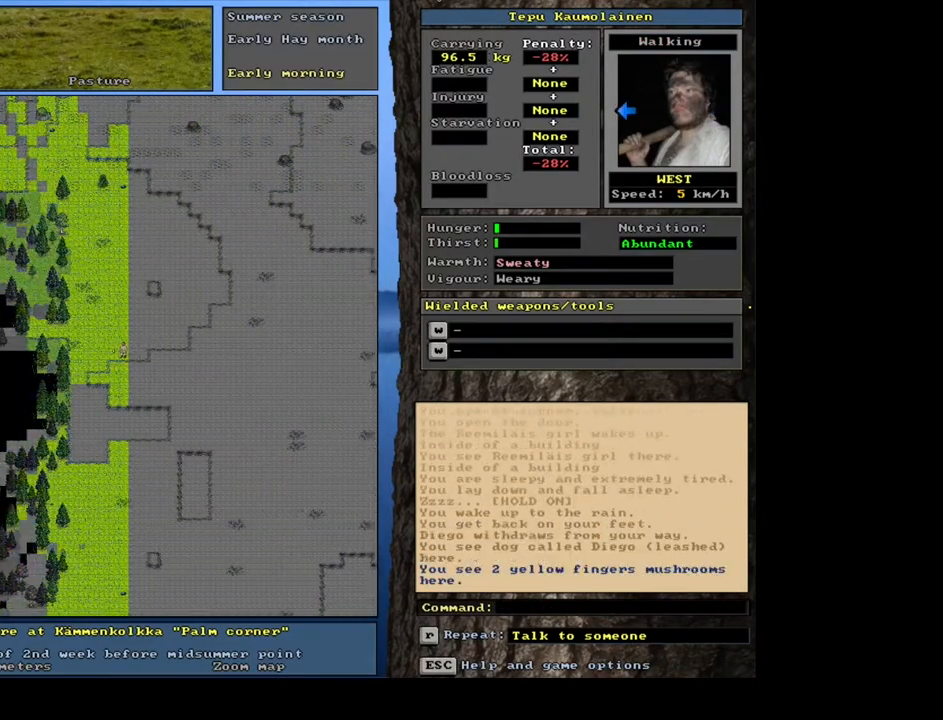
{"keys": ["ctrl_l"], "mouse": [], "events": []}
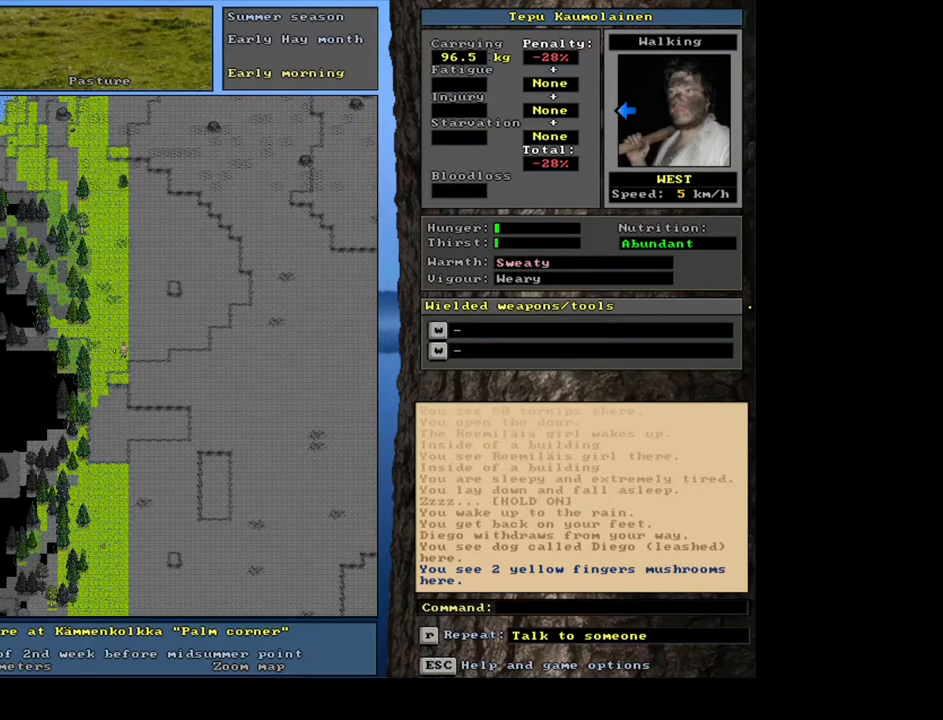
{"keys": ["ctrl_l"], "mouse": [], "events": []}
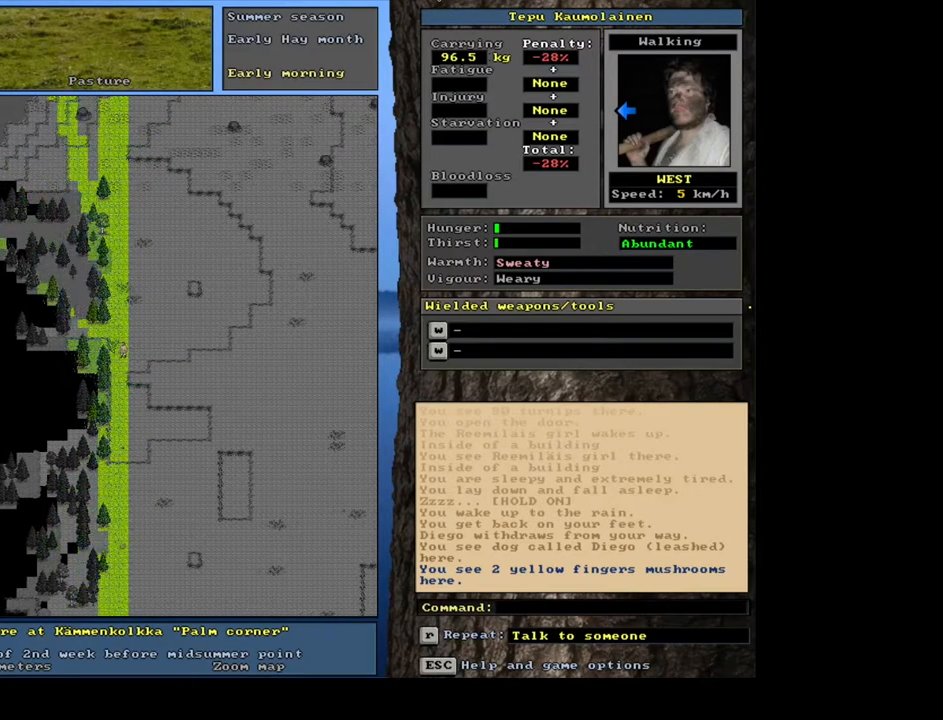
{"keys": ["ctrl_l", "num4"], "mouse": []}
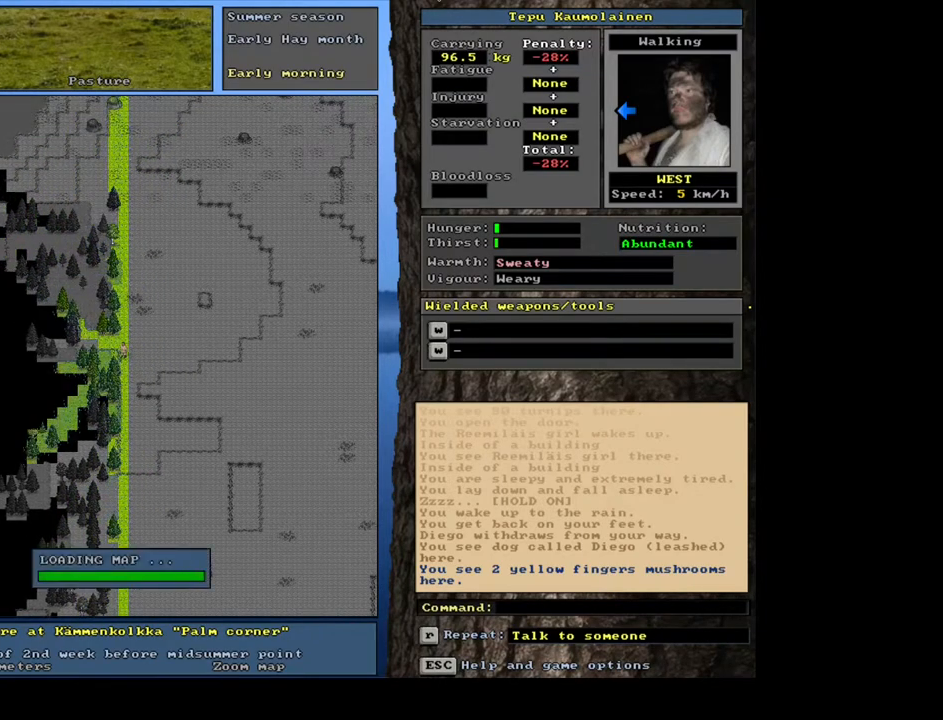
{"keys": ["ctrl_l"], "mouse": []}
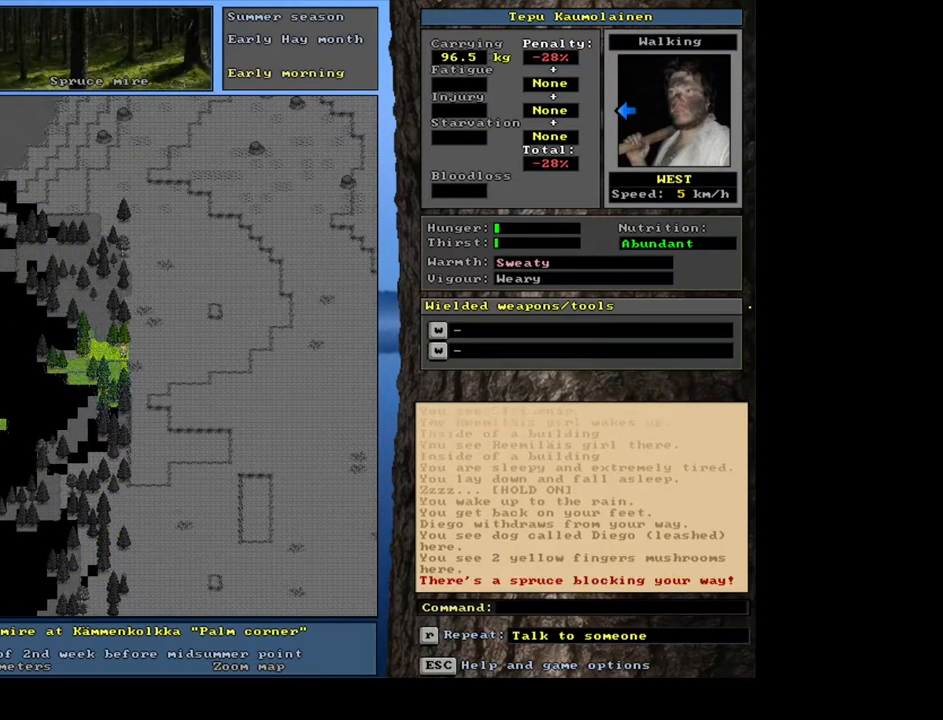
{"keys": ["ctrl_l"], "mouse": [], "events": []}
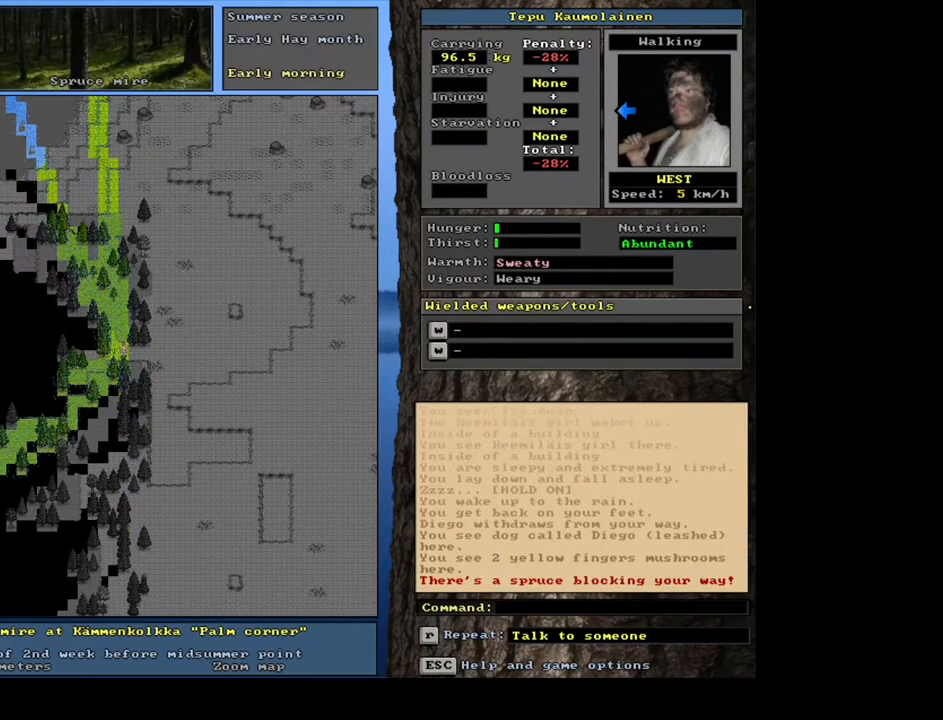
{"keys": ["ctrl_l", "num4"], "mouse": []}
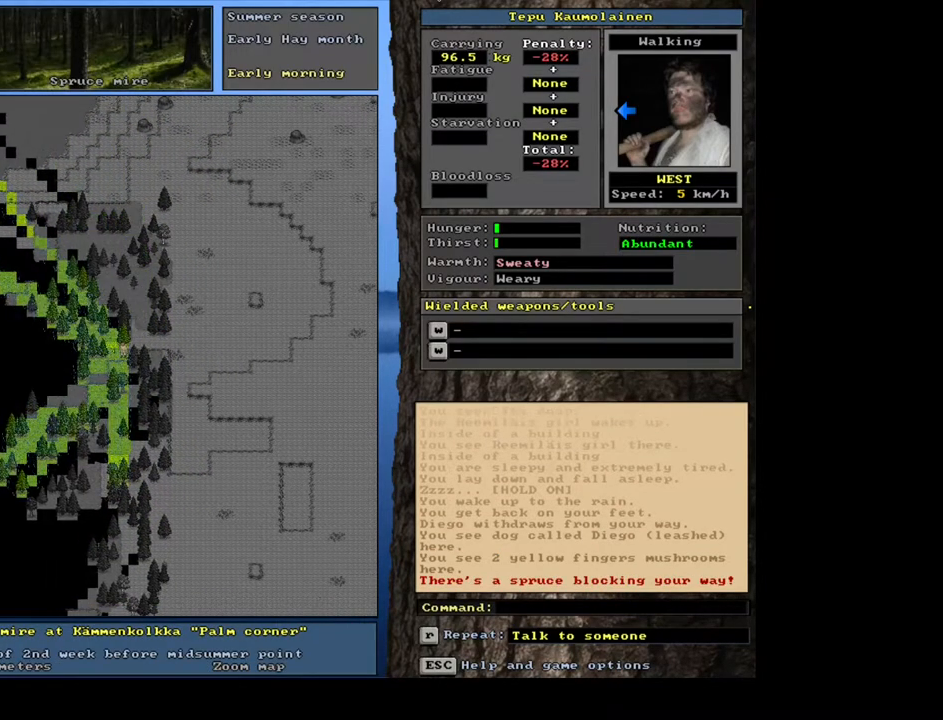
{"keys": [], "mouse": []}
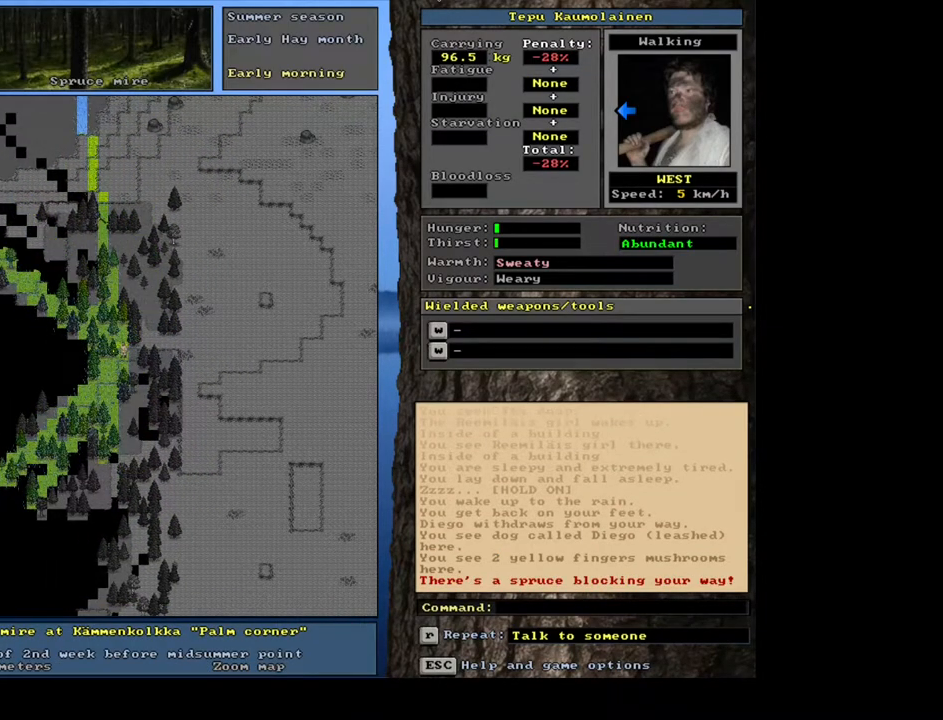
{"keys": ["m", "shift_l"], "mouse": [], "events": [[217, "shift_l", "down"], [450, "m", "down"]]}
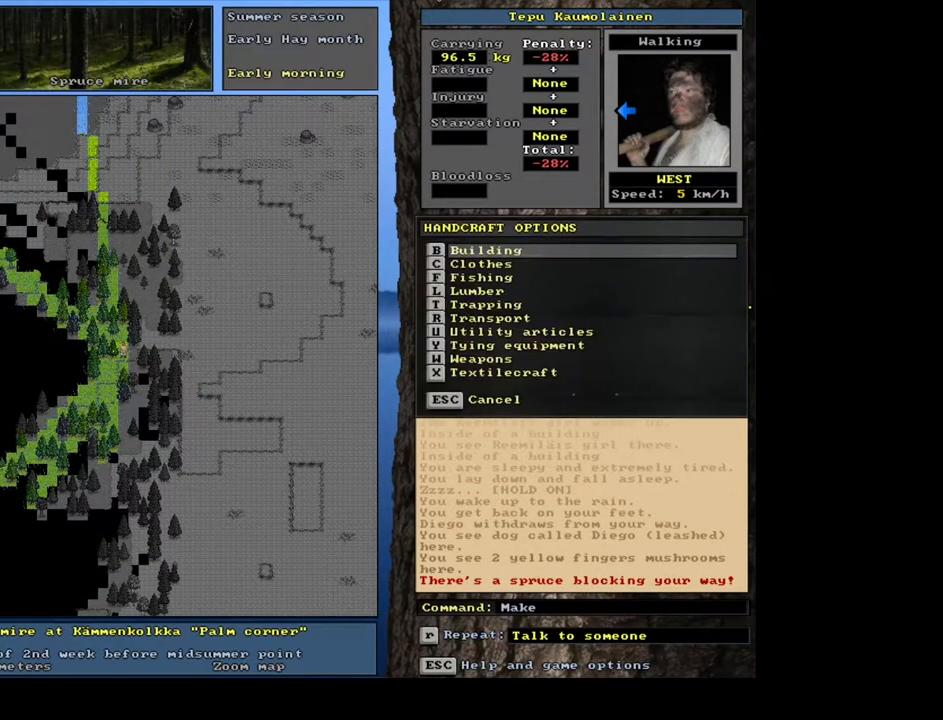
{"keys": [], "mouse": [], "events": [[67, "m", "up"], [67, "shift_l", "up"]]}
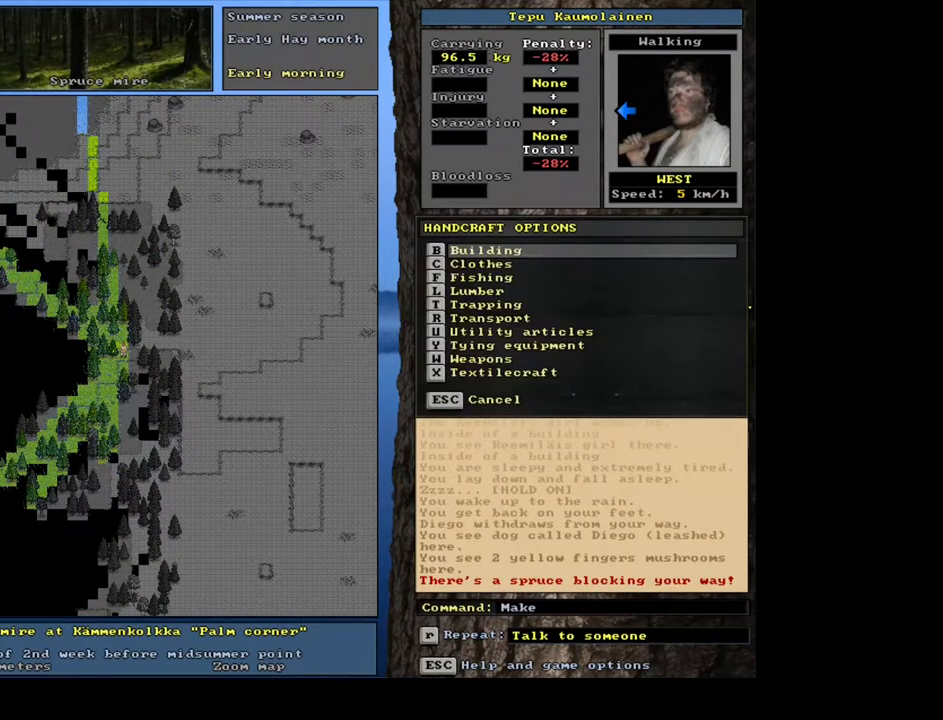
{"keys": ["return"], "mouse": [], "events": [[484, "return", "down"]]}
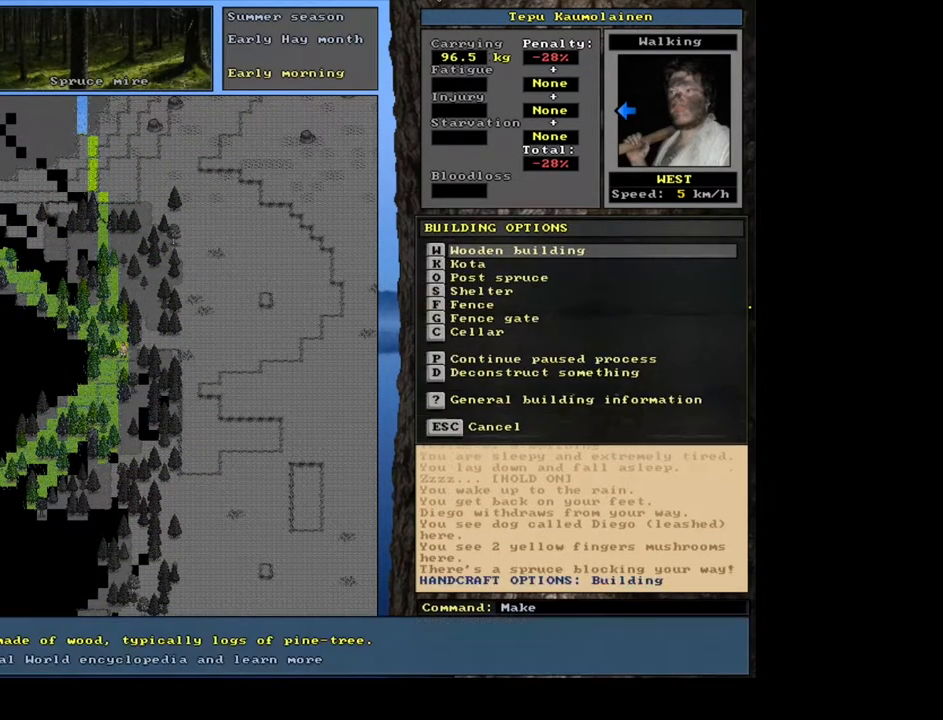
{"keys": [], "mouse": [], "events": [[50, "return", "up"], [200, "o", "down"], [317, "o", "up"]]}
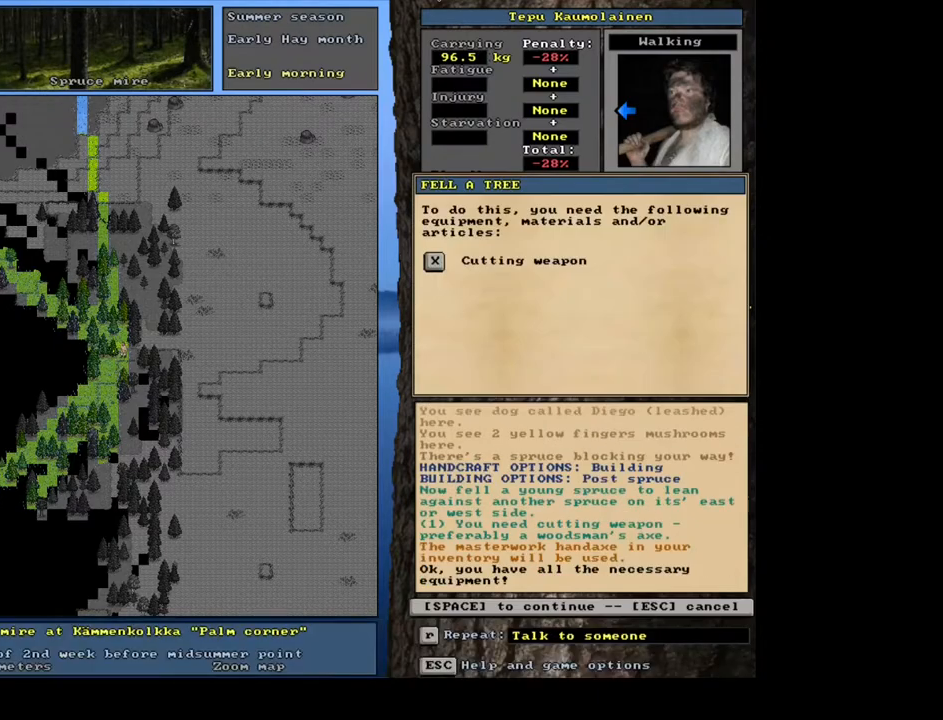
{"keys": [], "mouse": [], "events": [[67, "space", "down"], [184, "space", "up"]]}
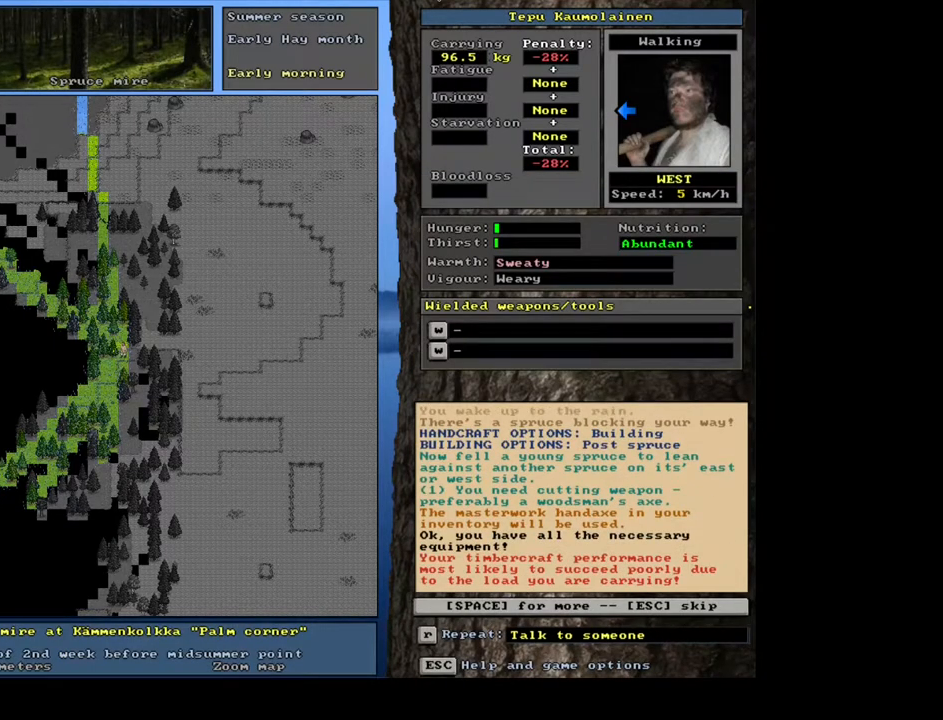
{"keys": [], "mouse": [], "events": [[234, "space", "down"], [300, "space", "up"]]}